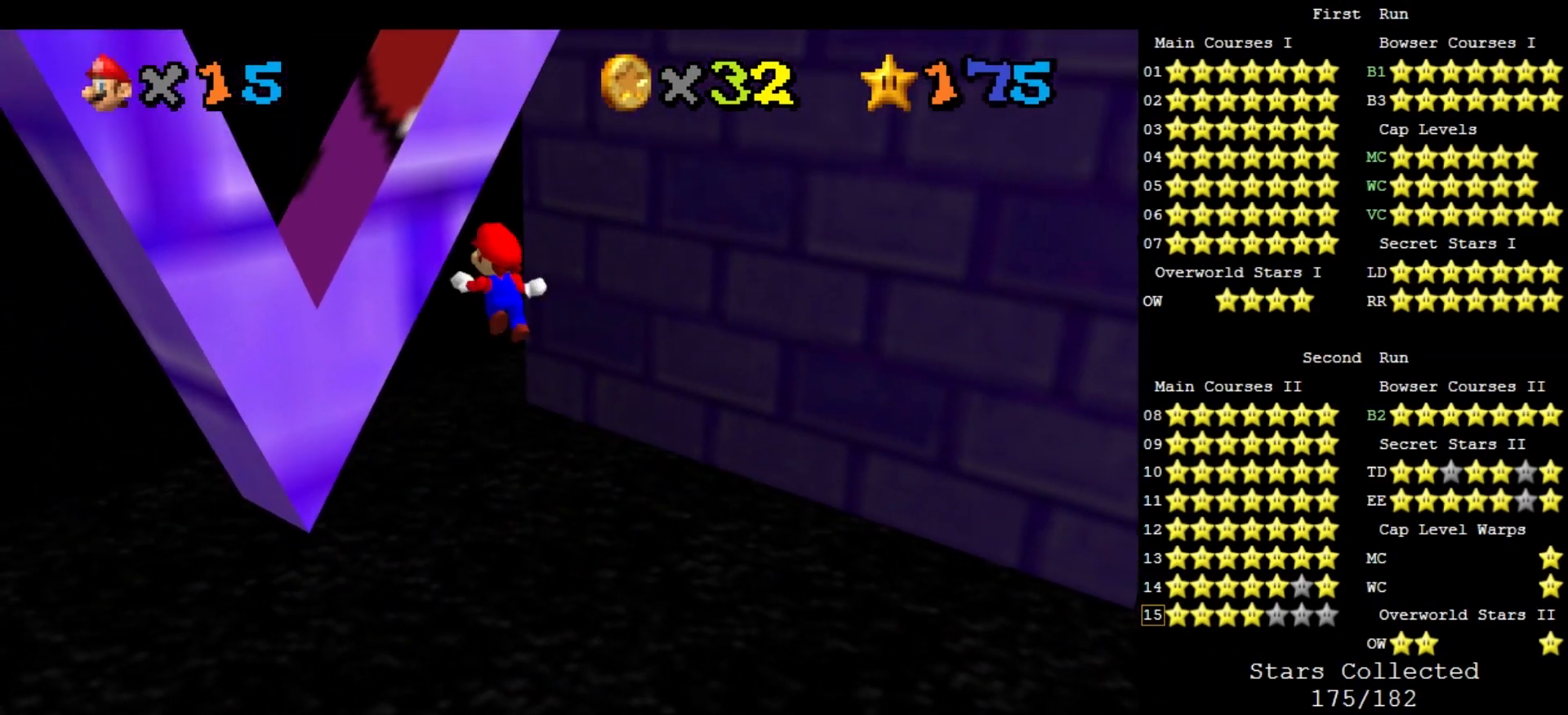
Gameplay with a controller (Nintendo layout); each line is a JSON object with the inputs held at the frame after it. "events" lists button and stick changes between this image and that frame as [ms after this image, input, new state], when the widget could be followed in between. Not read: L3 R3.
{"buttons": [], "left_stick": "up-left", "events": [[133, "left_stick", "center"], [233, "C_LEFT", "down"], [267, "C_DOWN", "down"], [333, "left_stick", "up-left"], [367, "C_DOWN", "up"], [367, "C_LEFT", "up"]]}
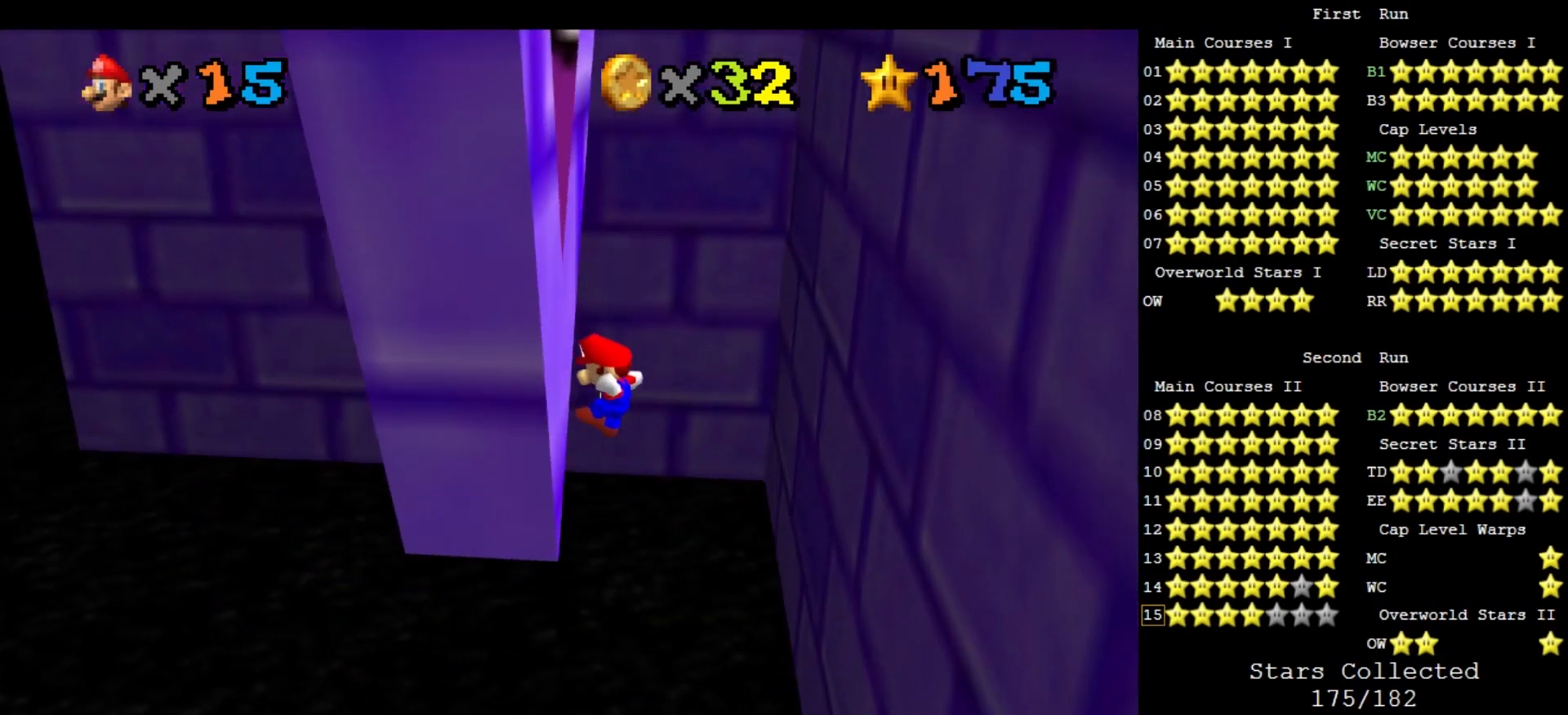
{"buttons": ["A"], "left_stick": "up", "events": [[100, "A", "down"], [100, "left_stick", "up"]]}
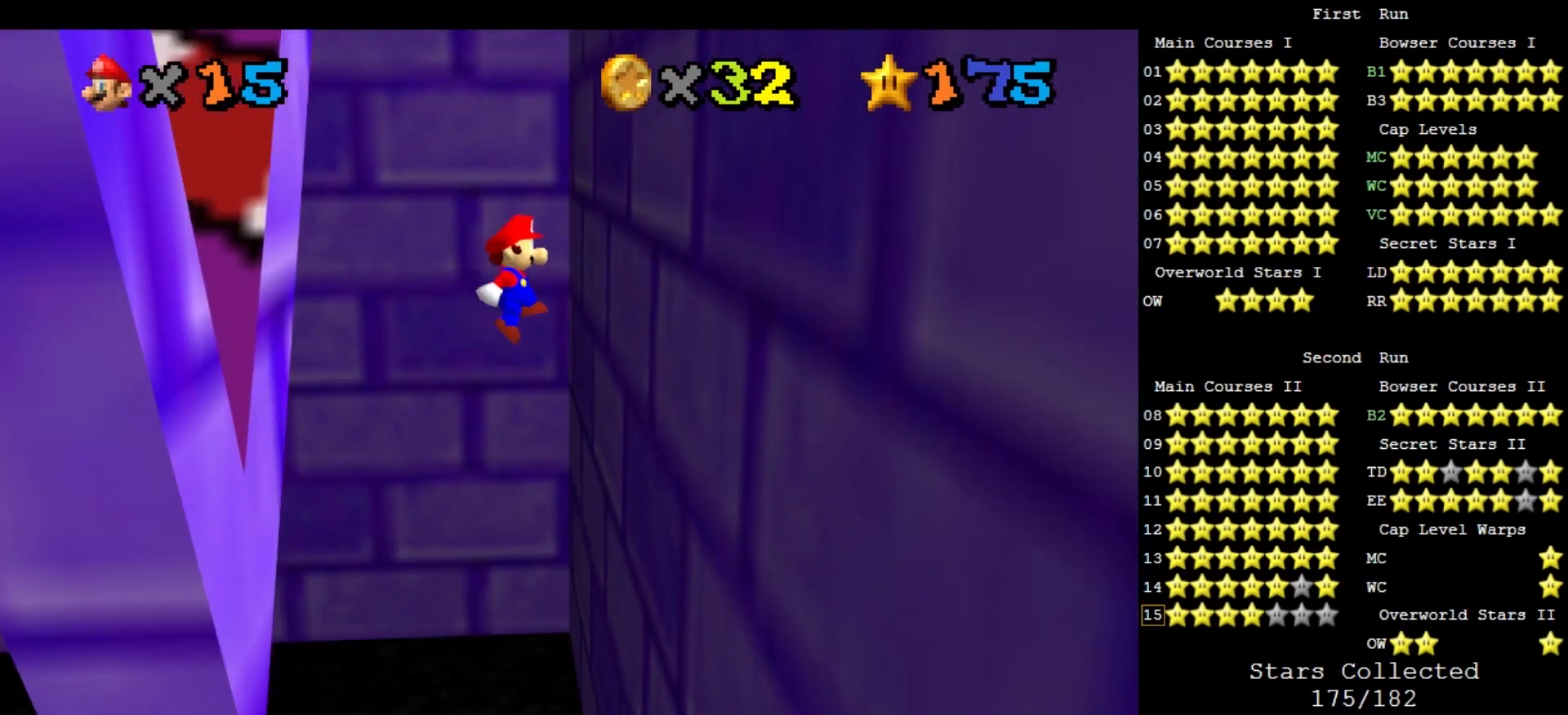
{"buttons": [], "left_stick": "right", "events": [[67, "A", "up"], [267, "C_DOWN", "down"], [267, "C_RIGHT", "down"], [300, "left_stick", "up-right"], [400, "C_DOWN", "up"], [400, "C_RIGHT", "up"], [400, "left_stick", "right"]]}
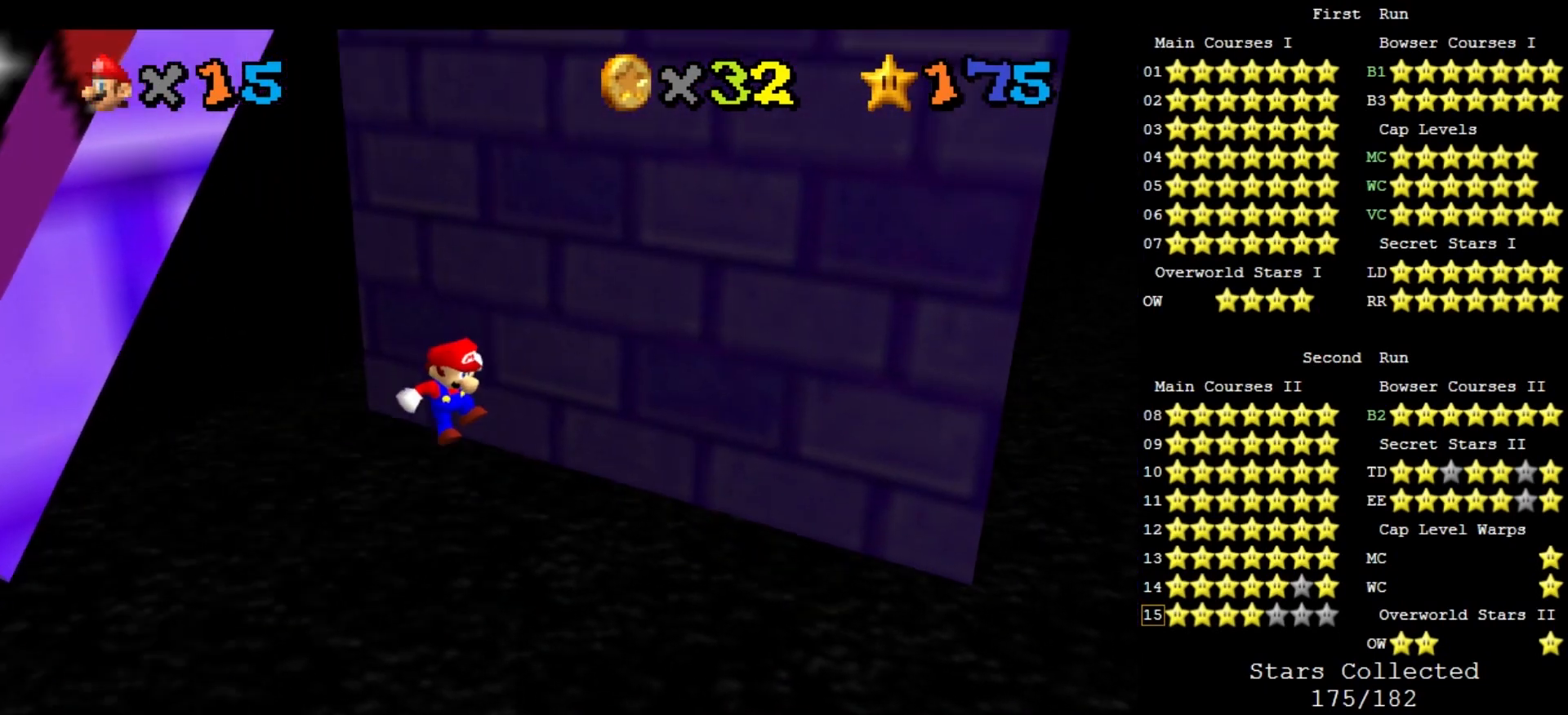
{"buttons": [], "left_stick": "up", "events": [[67, "A", "down"], [67, "left_stick", "up-right"], [433, "left_stick", "up"], [500, "A", "up"]]}
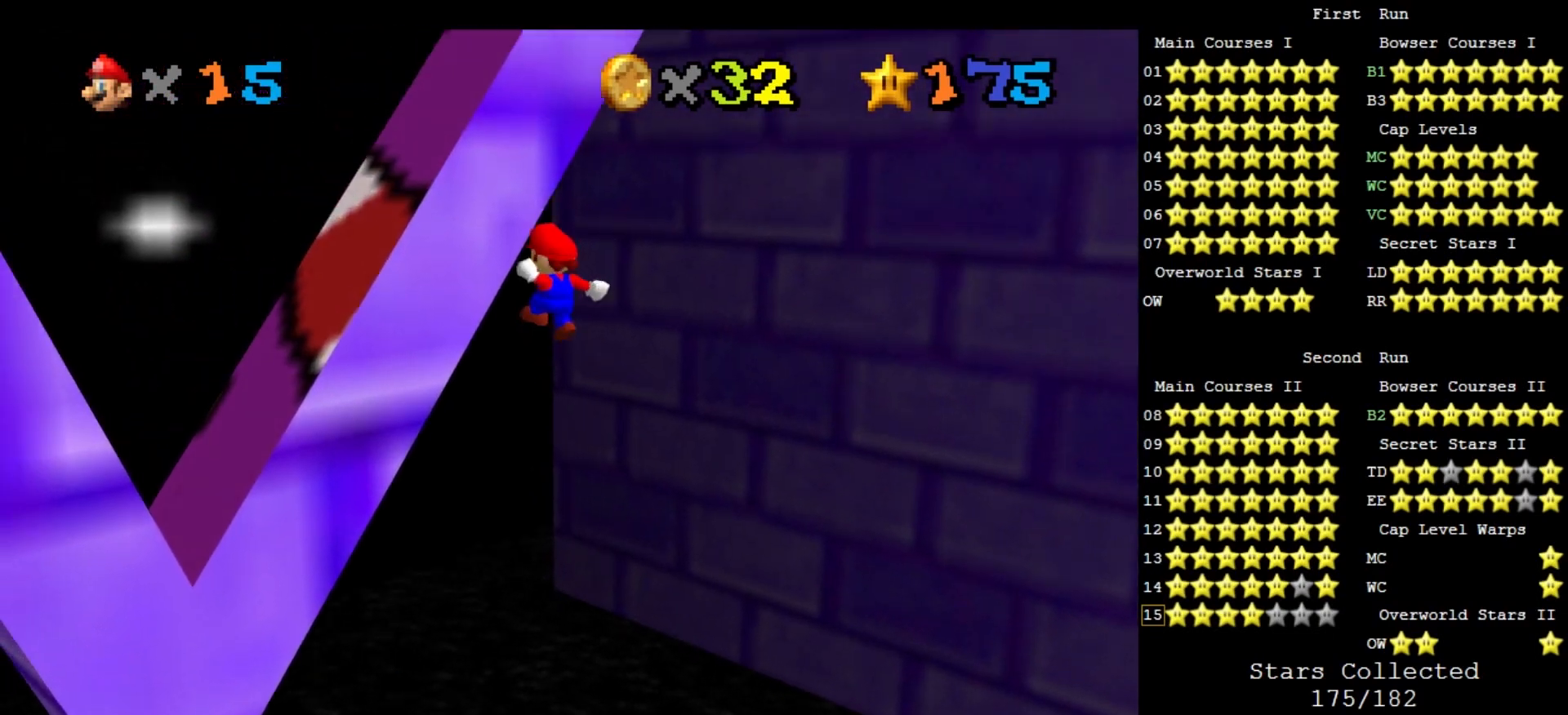
{"buttons": ["A"], "left_stick": "up", "events": [[100, "C_DOWN", "down"], [100, "C_LEFT", "down"], [233, "C_DOWN", "up"], [233, "C_LEFT", "up"], [367, "A", "down"]]}
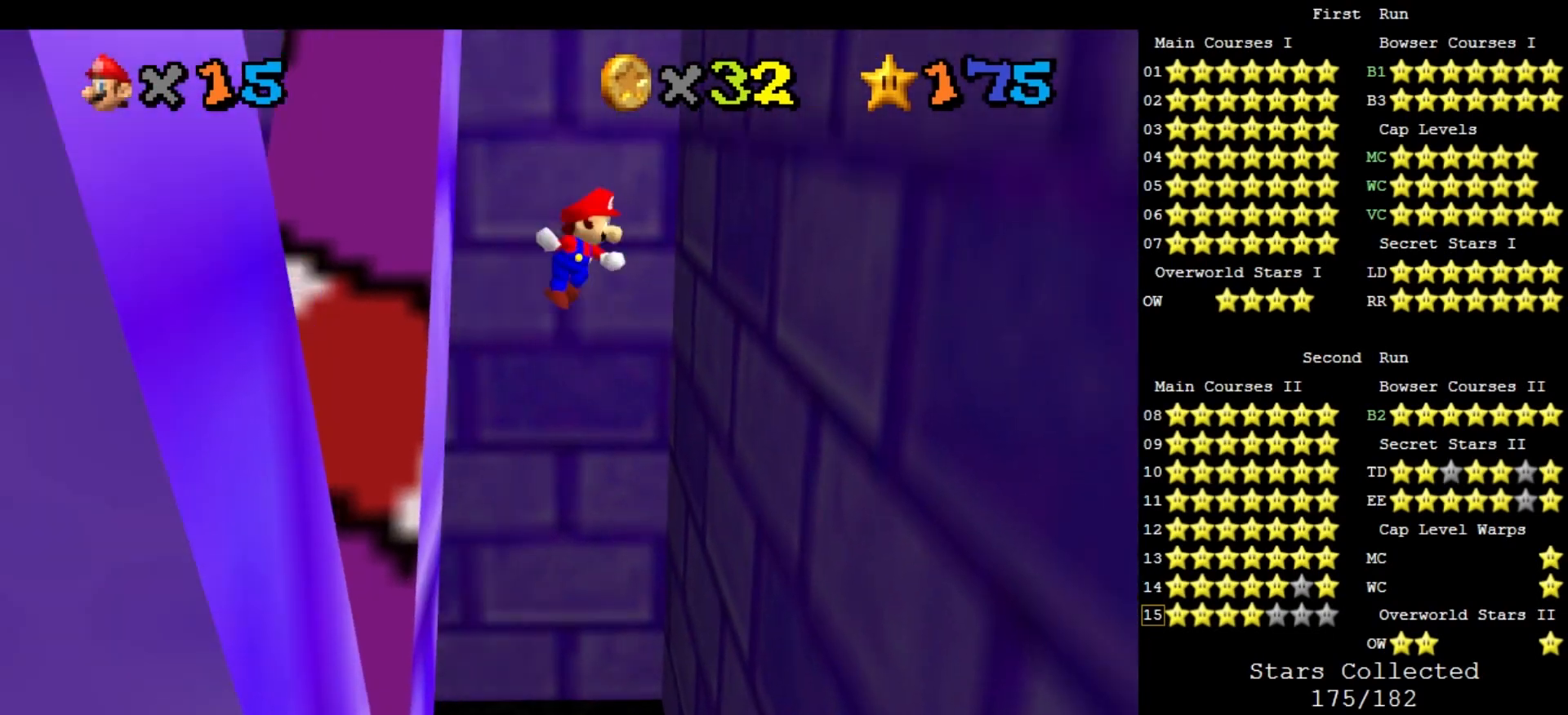
{"buttons": [], "left_stick": "up", "events": [[333, "A", "up"]]}
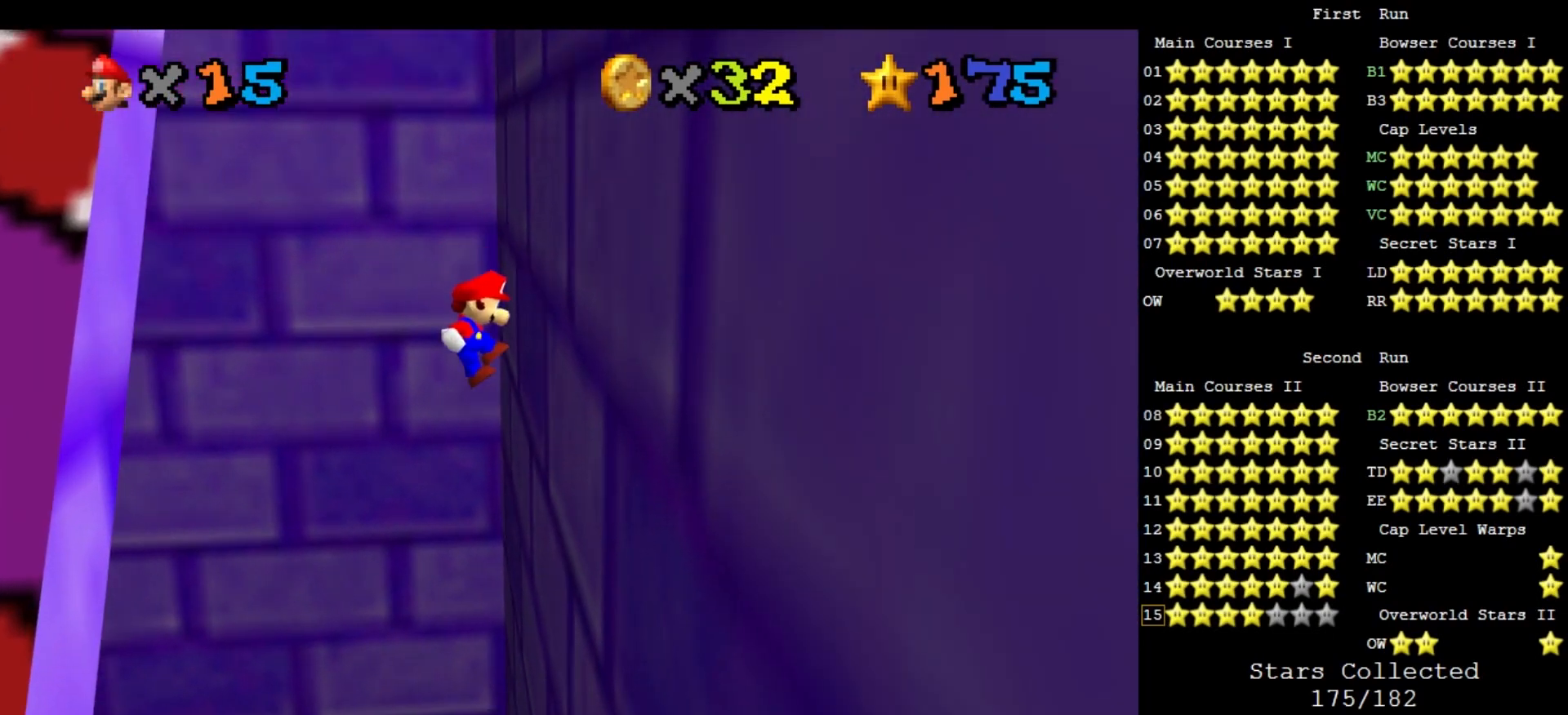
{"buttons": ["A"], "left_stick": "up-right", "events": [[67, "C_DOWN", "down"], [67, "C_RIGHT", "down"], [67, "left_stick", "up-right"], [167, "C_DOWN", "up"], [167, "C_RIGHT", "up"], [300, "A", "down"]]}
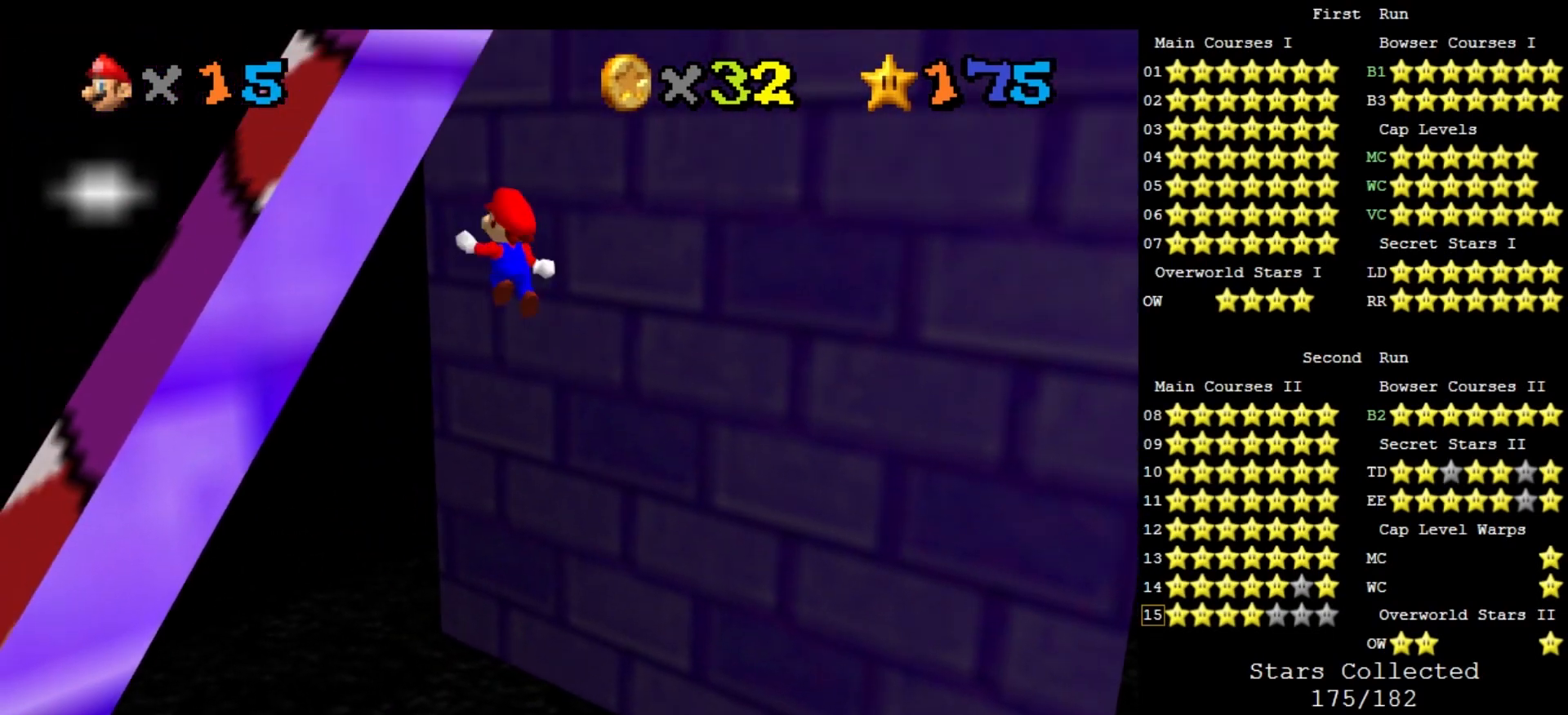
{"buttons": [], "left_stick": "up-left", "events": [[167, "left_stick", "up"], [267, "A", "up"], [367, "C_DOWN", "down"], [367, "C_LEFT", "down"], [367, "left_stick", "up-left"], [467, "C_DOWN", "up"], [467, "C_LEFT", "up"]]}
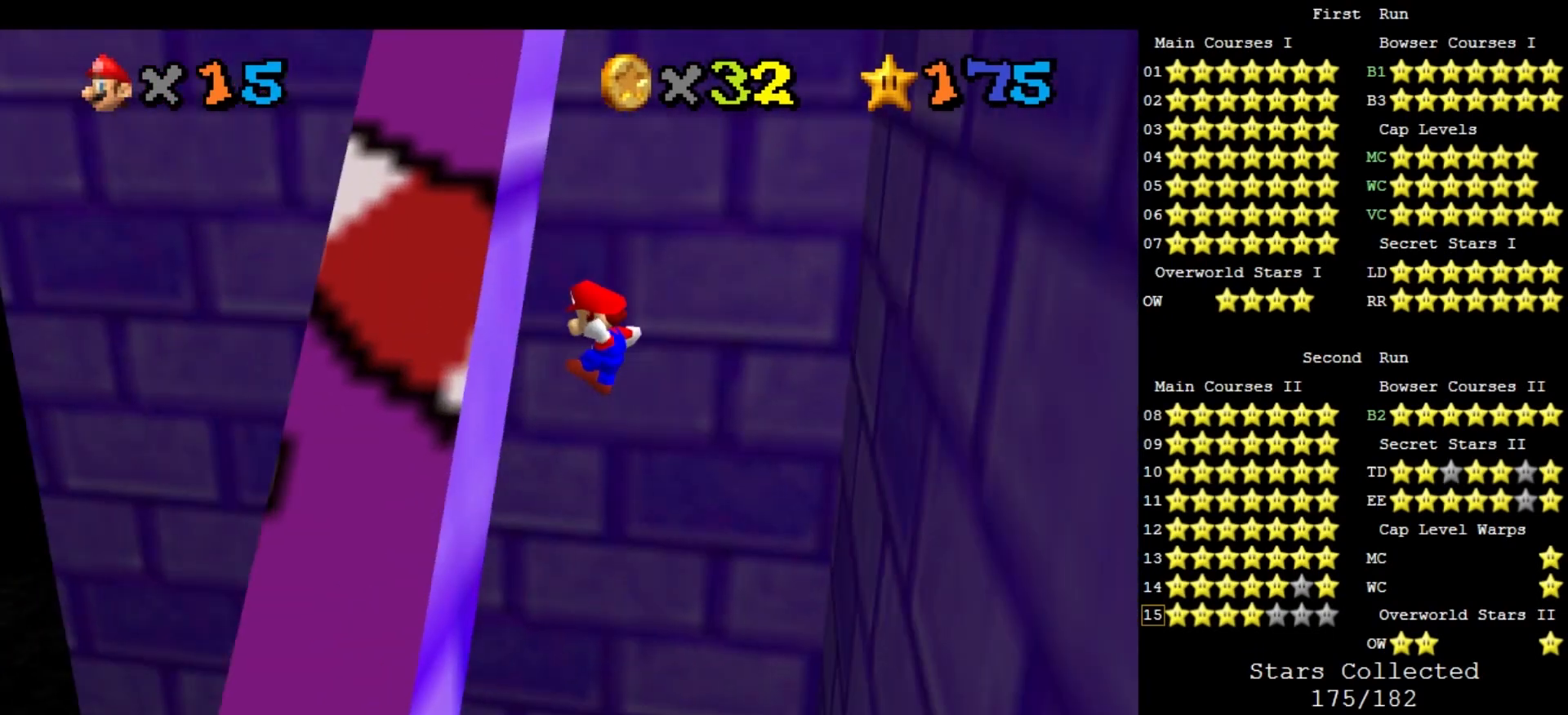
{"buttons": ["A"], "left_stick": "up", "events": [[200, "A", "down"], [200, "left_stick", "up"]]}
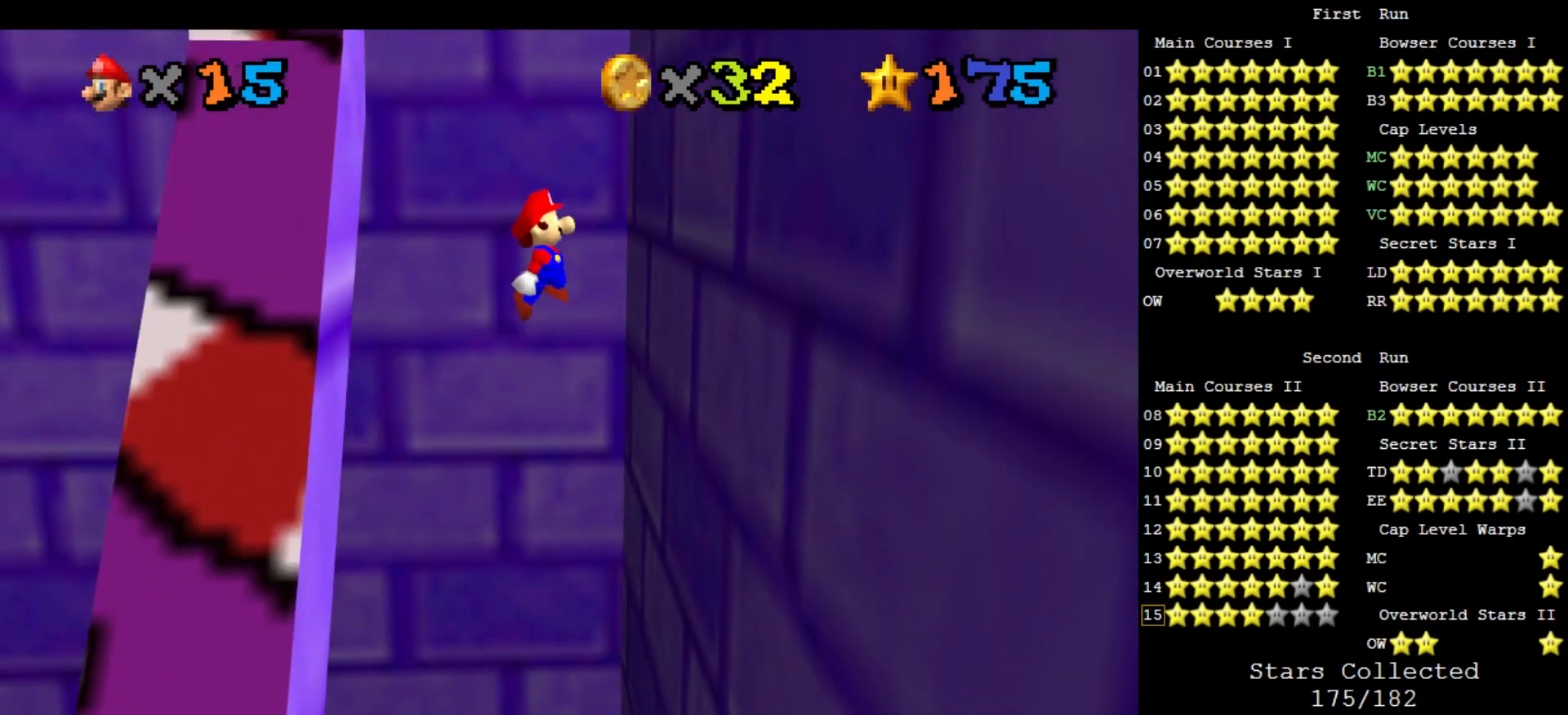
{"buttons": [], "left_stick": "right", "events": [[167, "A", "up"], [367, "C_DOWN", "down"], [367, "C_RIGHT", "down"], [367, "left_stick", "up-right"], [467, "C_DOWN", "up"], [467, "C_RIGHT", "up"], [467, "left_stick", "right"]]}
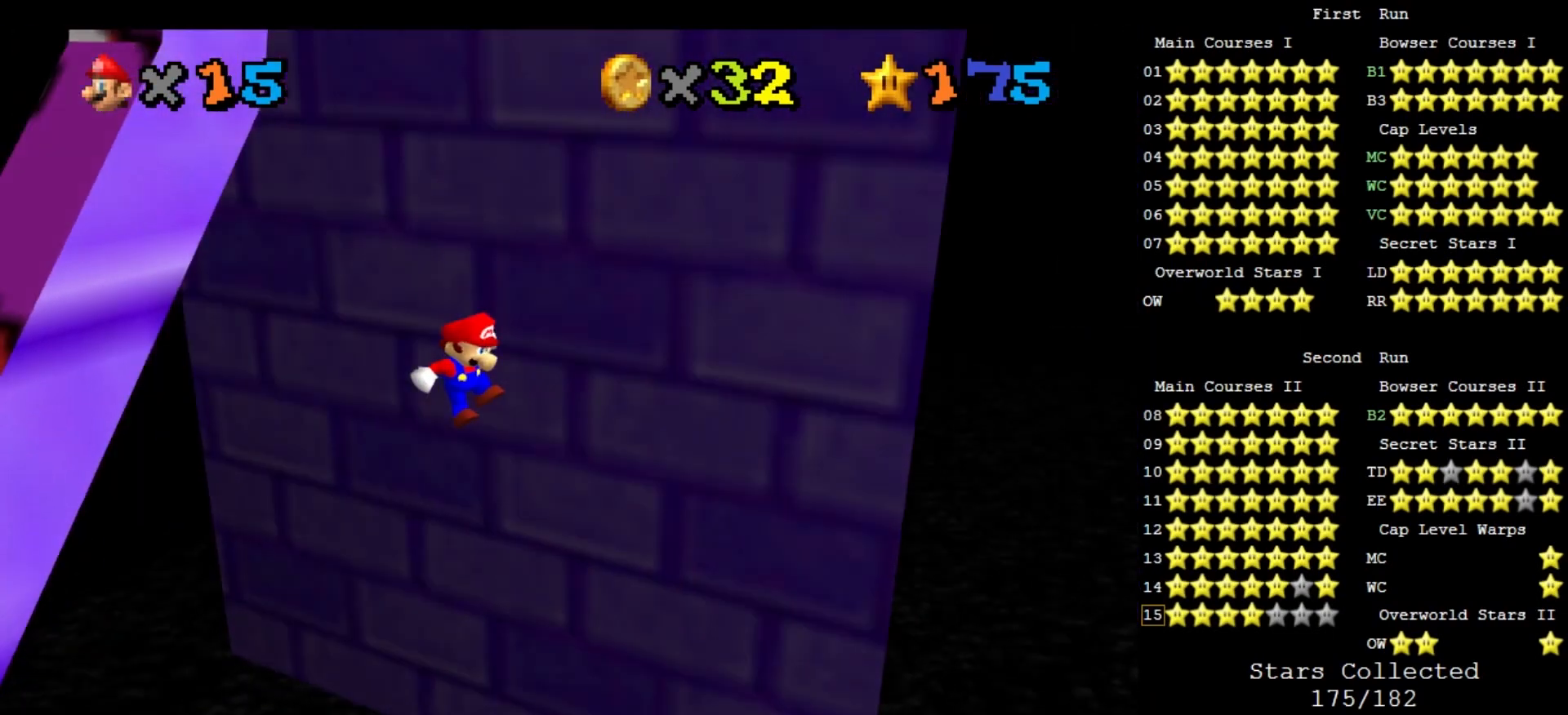
{"buttons": ["A"], "left_stick": "up", "events": [[100, "left_stick", "up-right"], [133, "A", "down"], [433, "left_stick", "up"]]}
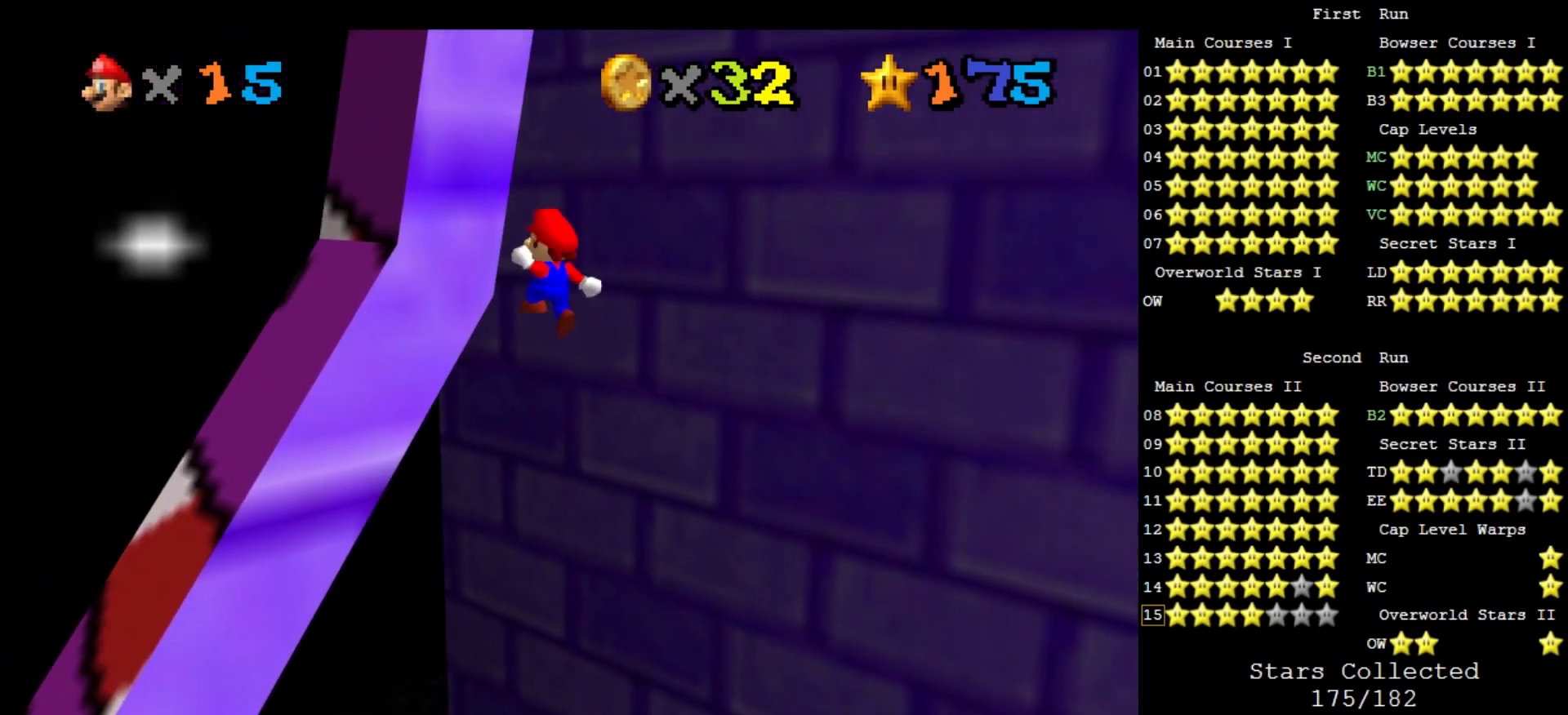
{"buttons": ["A"], "left_stick": "down-right", "events": [[67, "A", "up"], [200, "C_DOWN", "down"], [233, "C_RIGHT", "down"], [267, "left_stick", "up-right"], [333, "C_DOWN", "up"], [333, "C_RIGHT", "up"], [433, "A", "down"], [433, "left_stick", "down-right"]]}
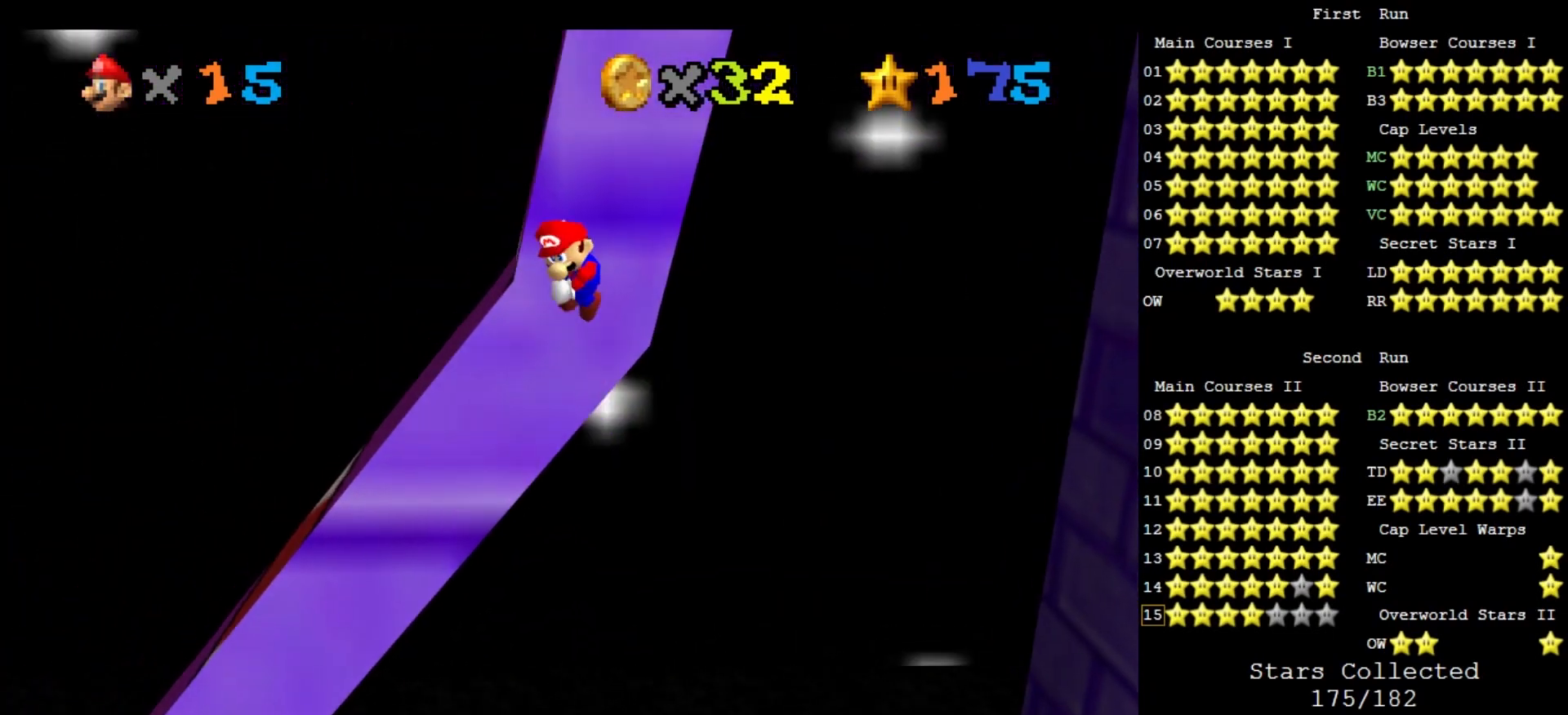
{"buttons": [], "left_stick": "down-right", "events": [[433, "A", "up"]]}
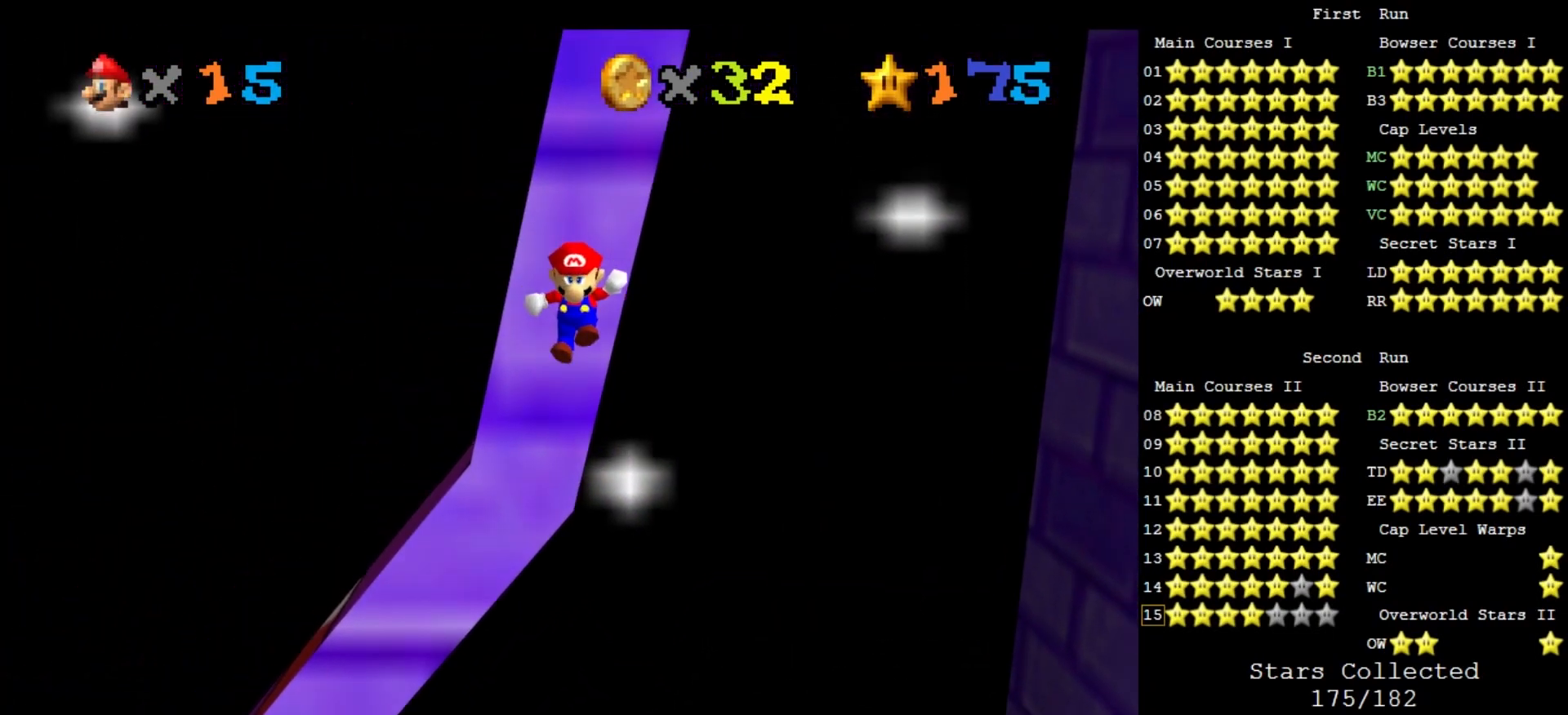
{"buttons": ["A"], "left_stick": "up-right", "events": [[100, "left_stick", "center"], [167, "A", "down"], [233, "left_stick", "up-right"]]}
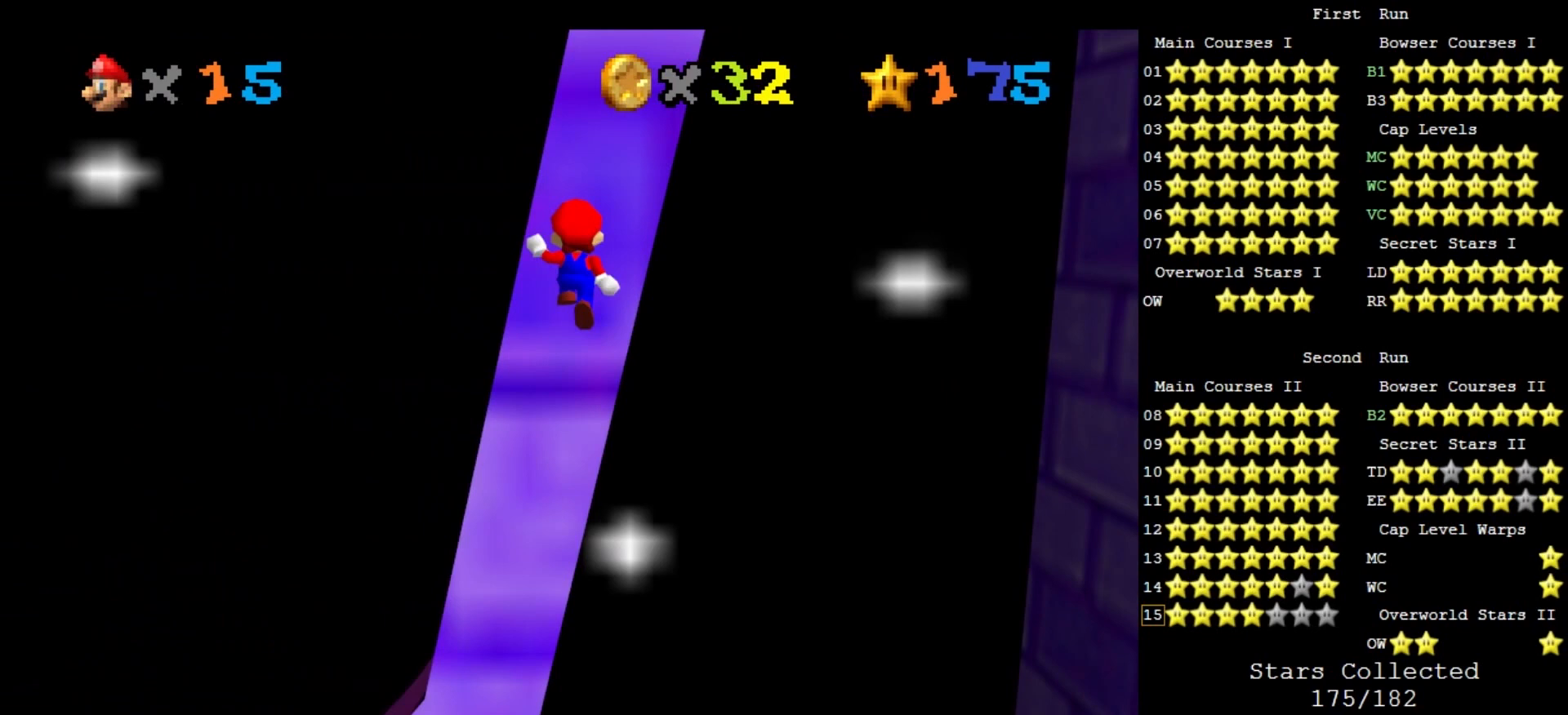
{"buttons": ["A"], "left_stick": "down-right", "events": [[167, "A", "up"], [233, "left_stick", "up"], [433, "A", "down"], [433, "left_stick", "down-right"]]}
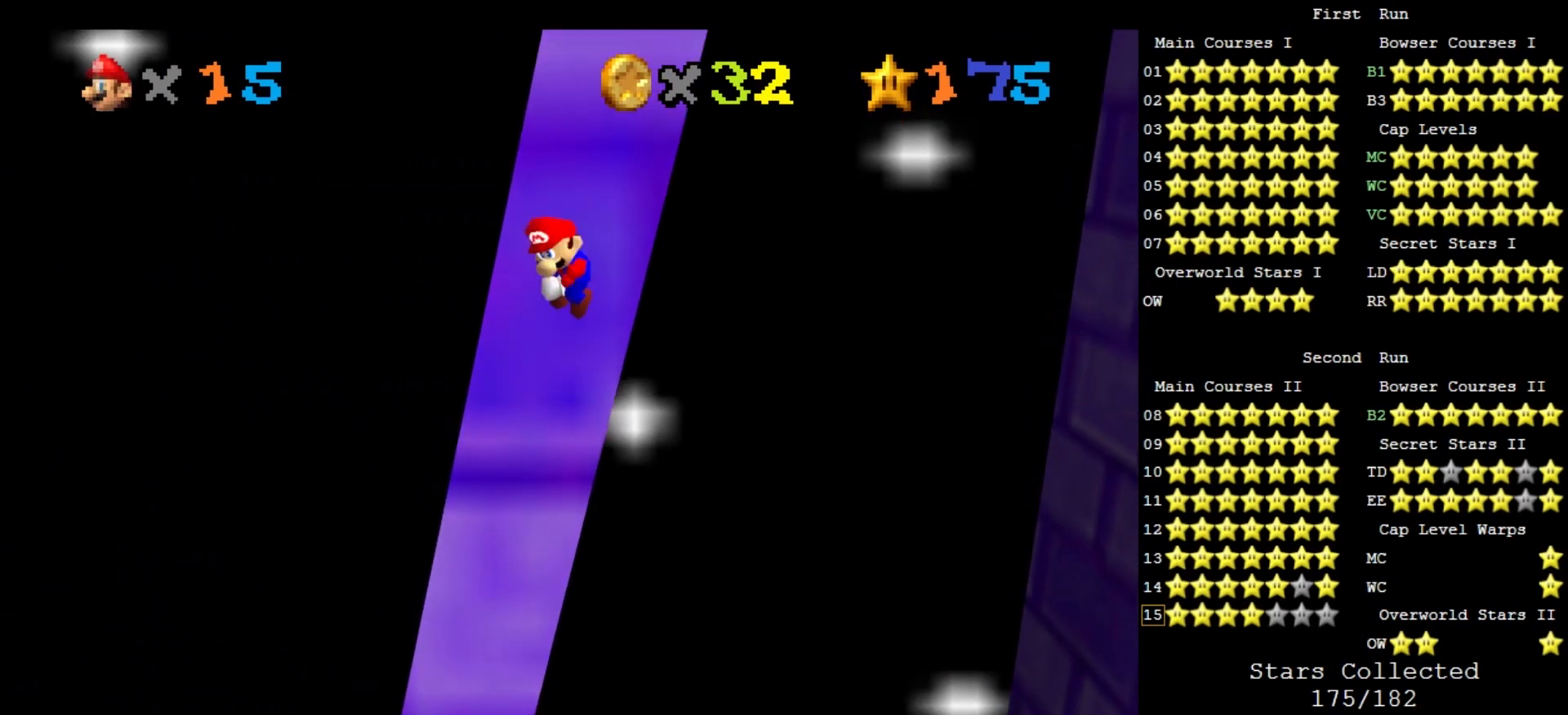
{"buttons": [], "left_stick": "down", "events": [[300, "left_stick", "down"], [400, "A", "up"]]}
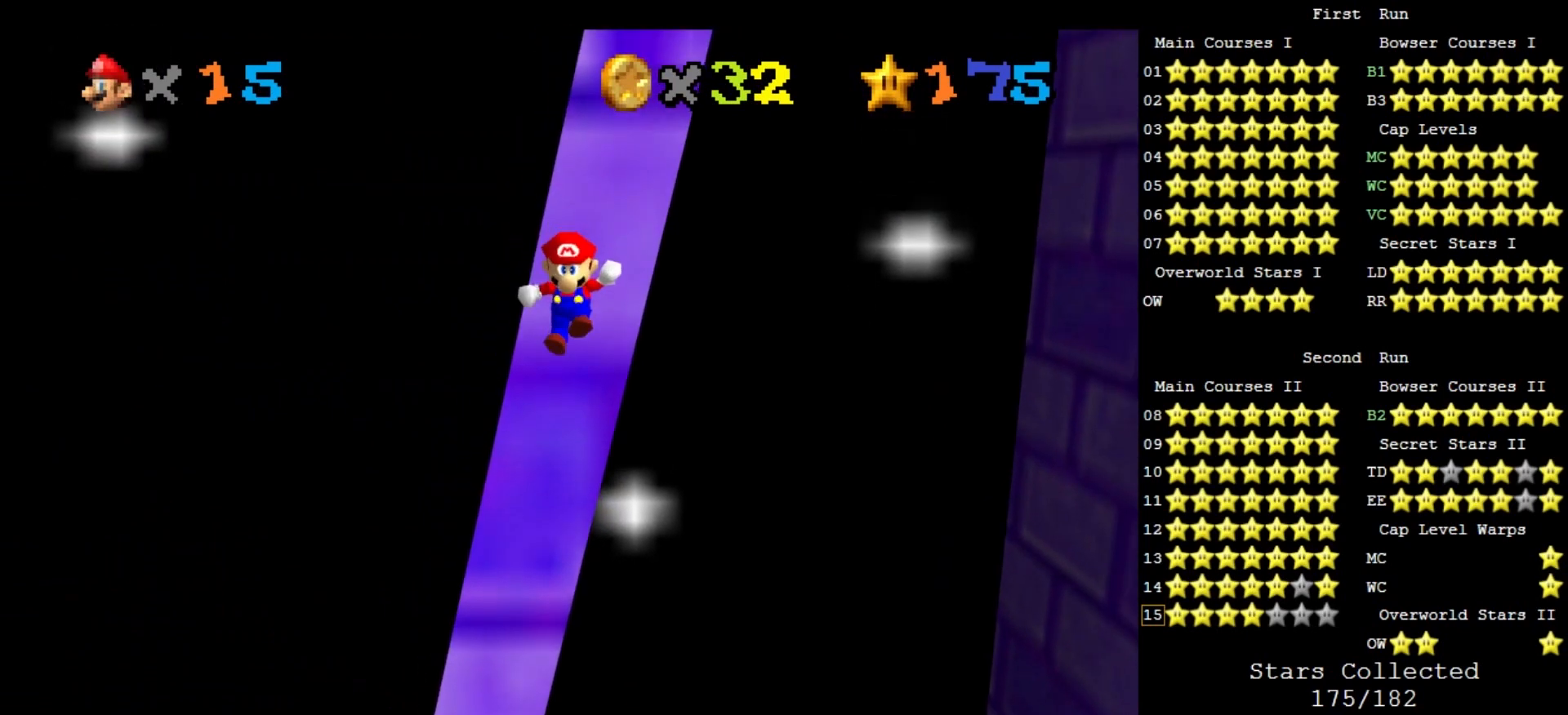
{"buttons": ["A"], "left_stick": "up-right", "events": [[133, "left_stick", "up-right"], [167, "A", "down"]]}
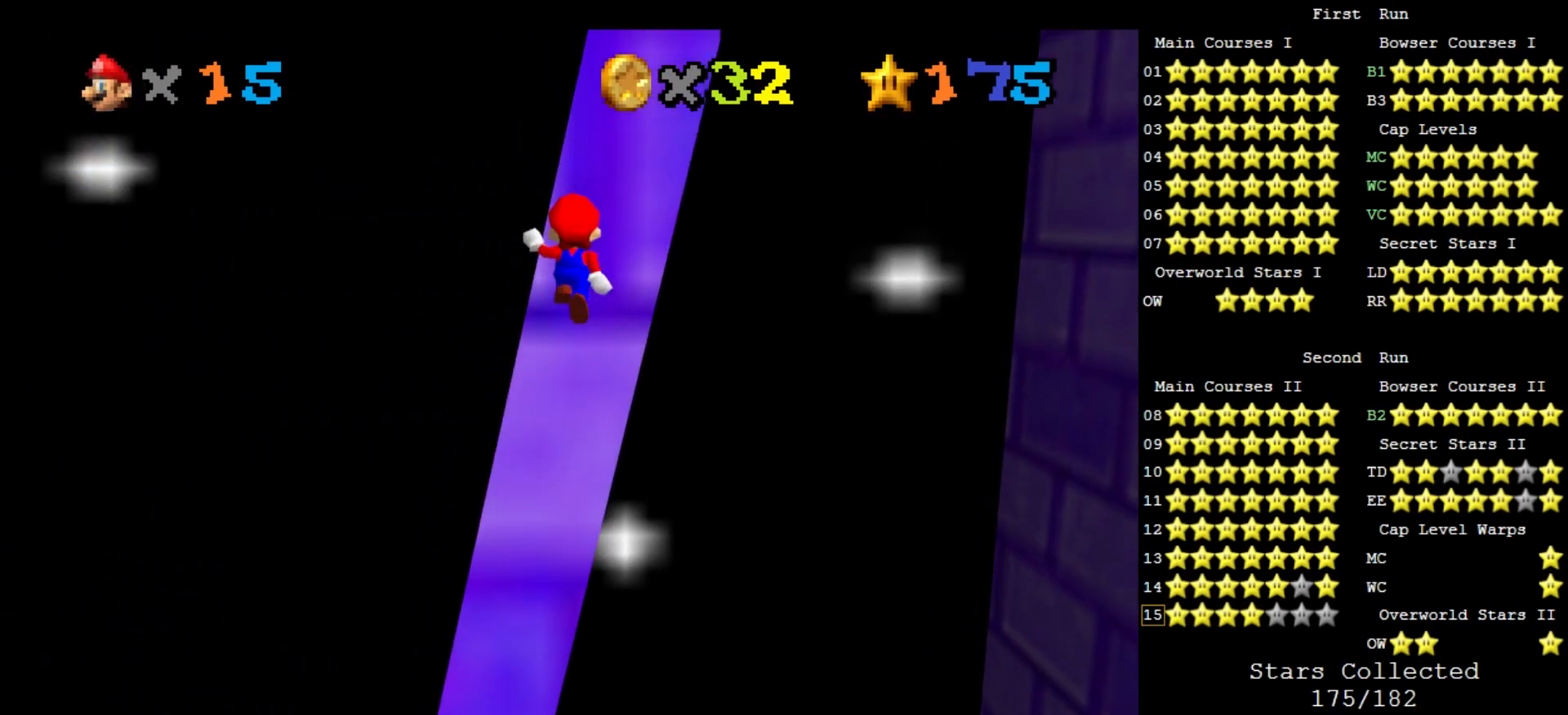
{"buttons": ["A"], "left_stick": "down-right", "events": [[233, "A", "up"], [400, "A", "down"], [400, "left_stick", "down-right"]]}
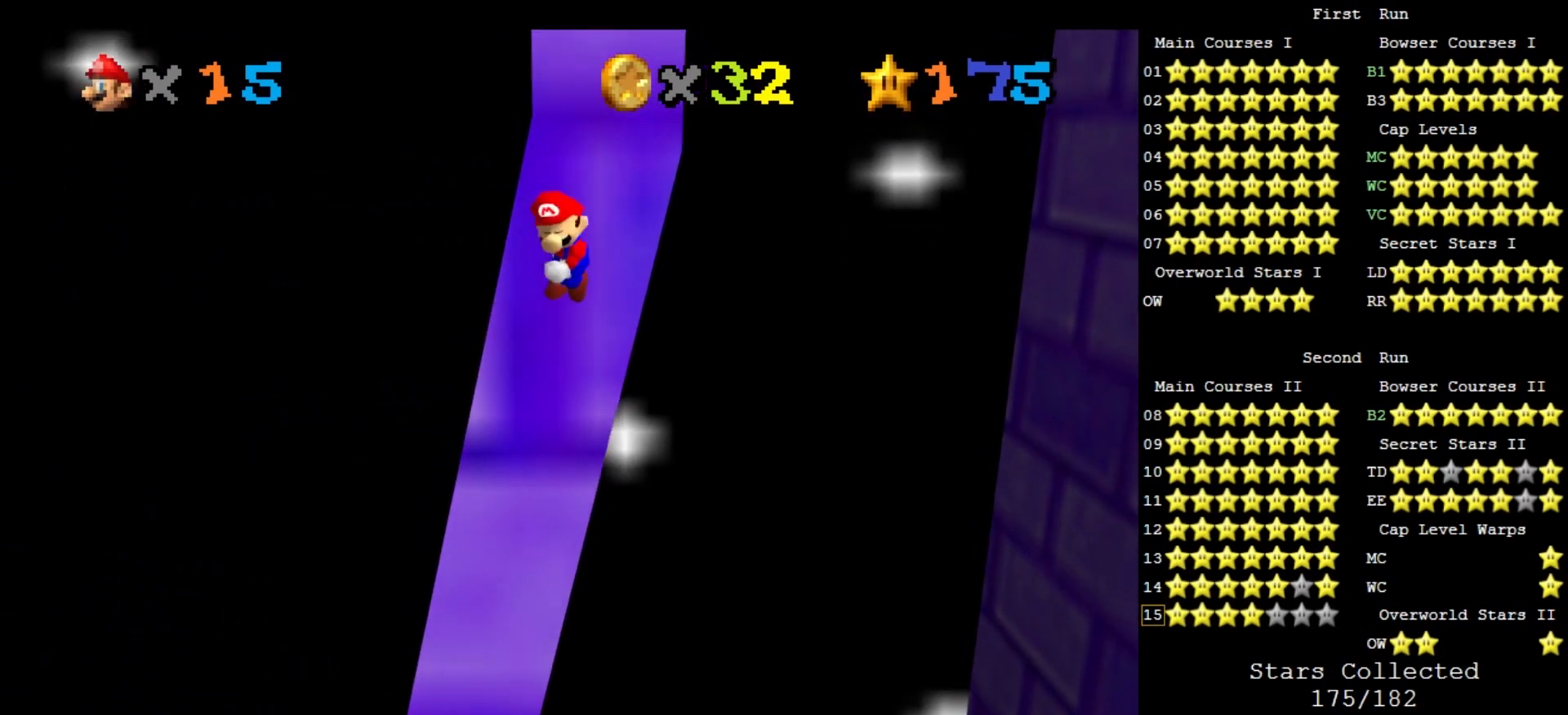
{"buttons": [], "left_stick": "center", "events": [[300, "left_stick", "down"], [400, "A", "up"], [500, "left_stick", "center"]]}
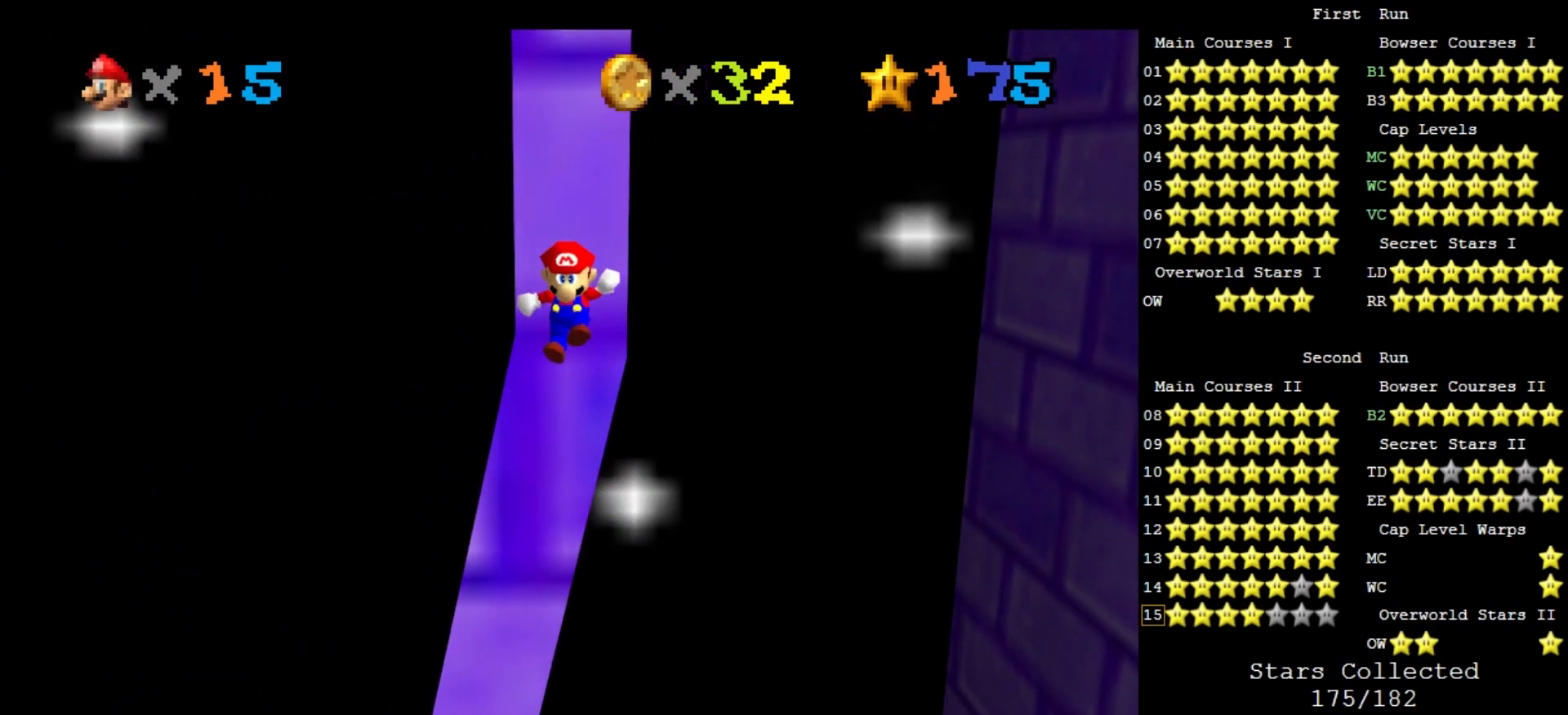
{"buttons": ["A"], "left_stick": "up", "events": [[100, "A", "down"], [133, "left_stick", "up-left"], [267, "left_stick", "up"]]}
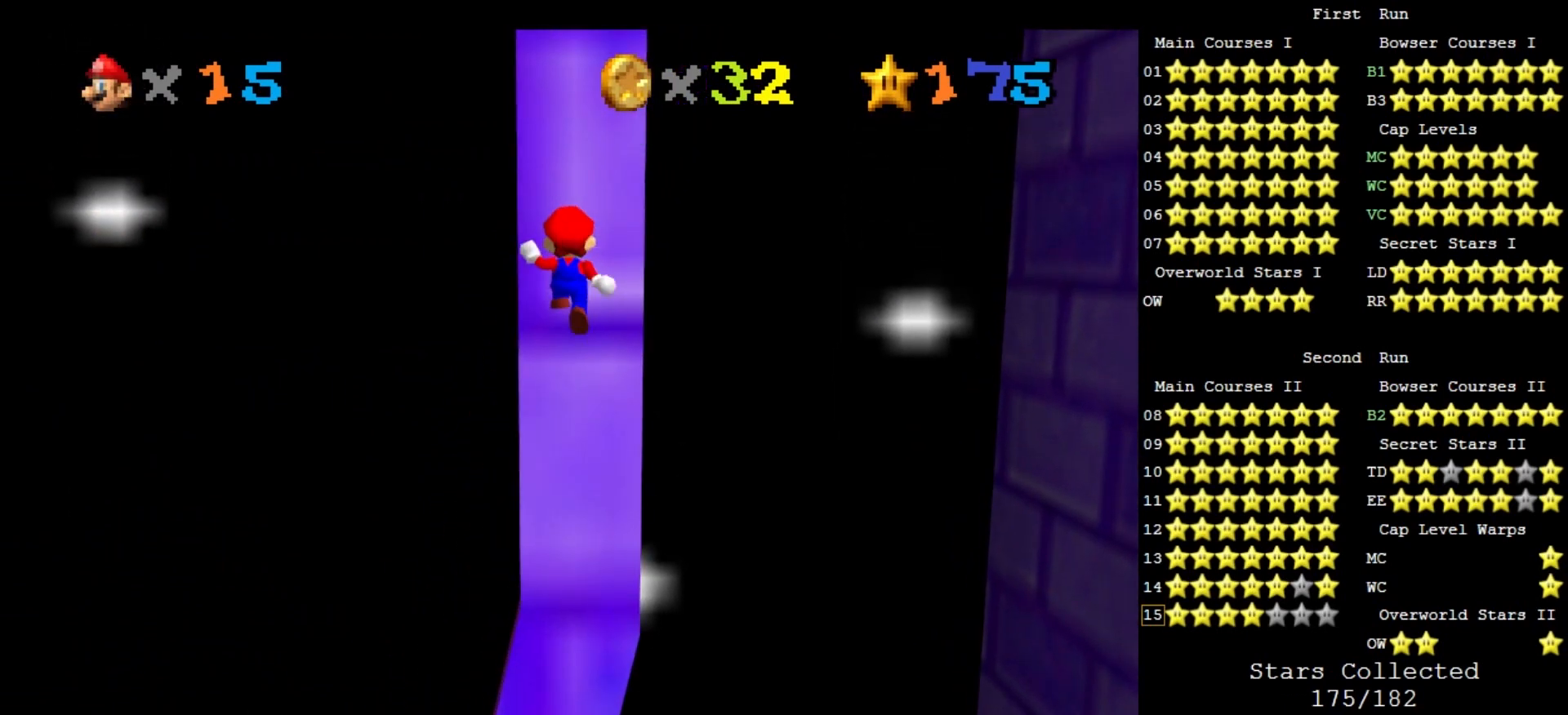
{"buttons": ["A"], "left_stick": "down", "events": [[133, "A", "up"], [300, "A", "down"], [333, "left_stick", "down"]]}
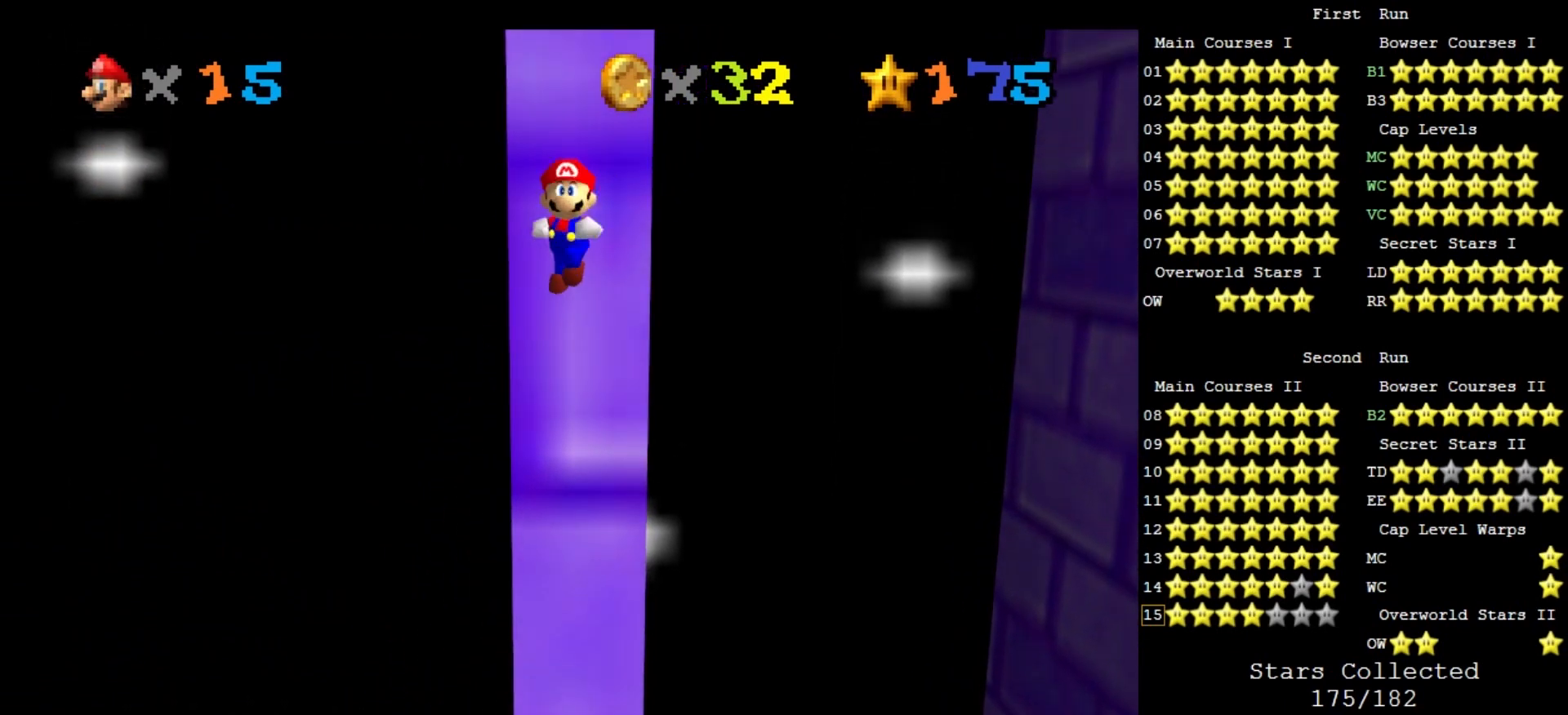
{"buttons": ["A"], "left_stick": "up", "events": [[333, "A", "up"], [400, "left_stick", "center"], [500, "A", "down"], [500, "left_stick", "up"]]}
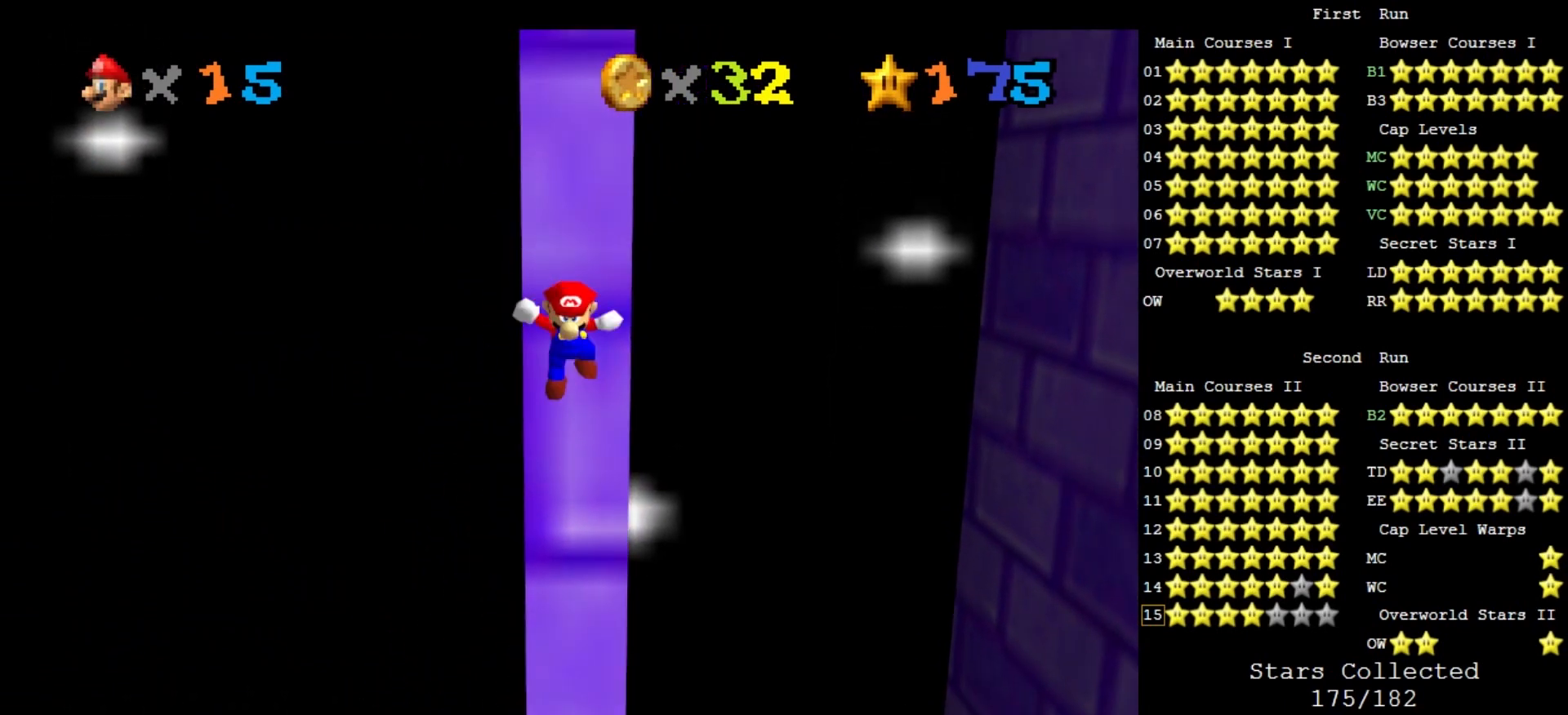
{"buttons": ["A"], "left_stick": "up", "events": []}
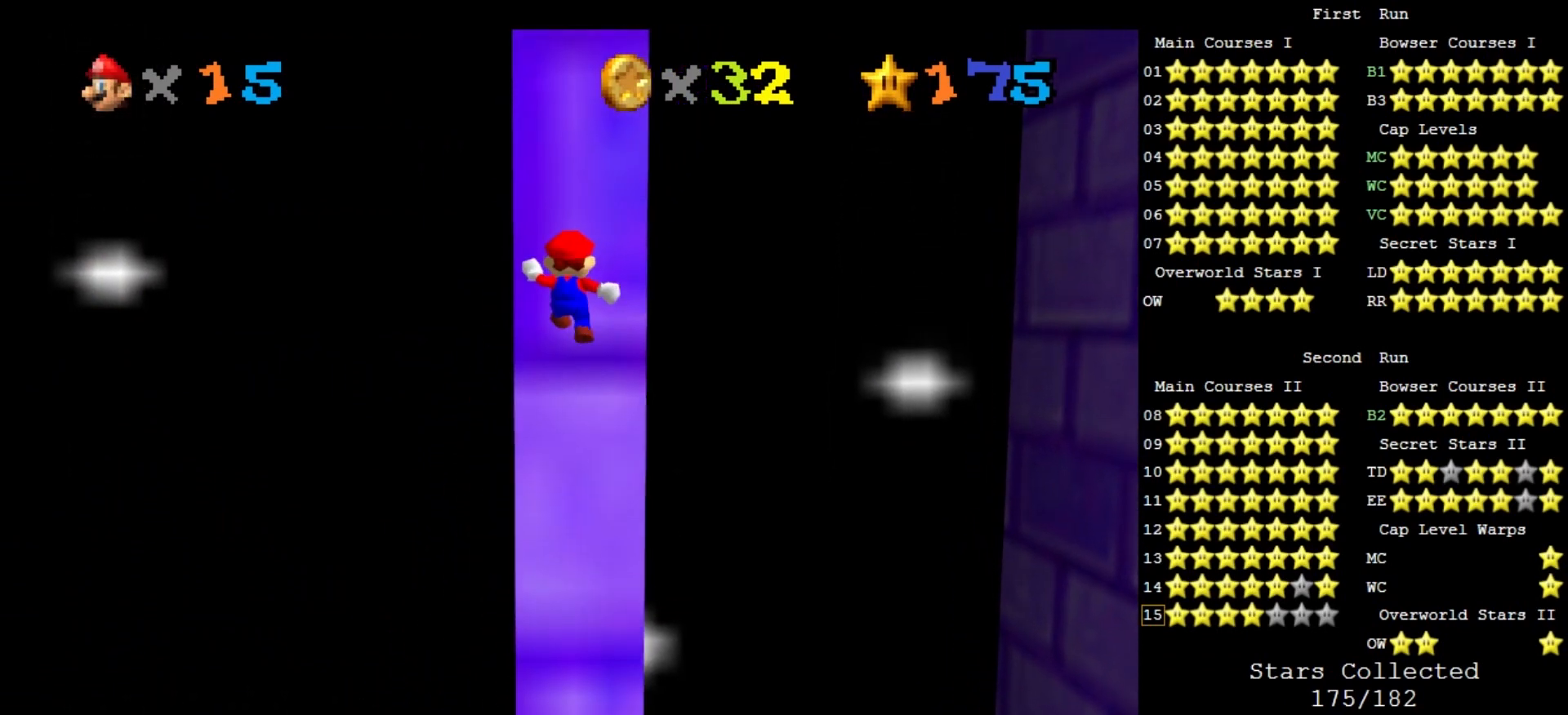
{"buttons": ["A"], "left_stick": "down", "events": [[33, "A", "up"], [167, "left_stick", "center"], [233, "A", "down"], [233, "left_stick", "down"]]}
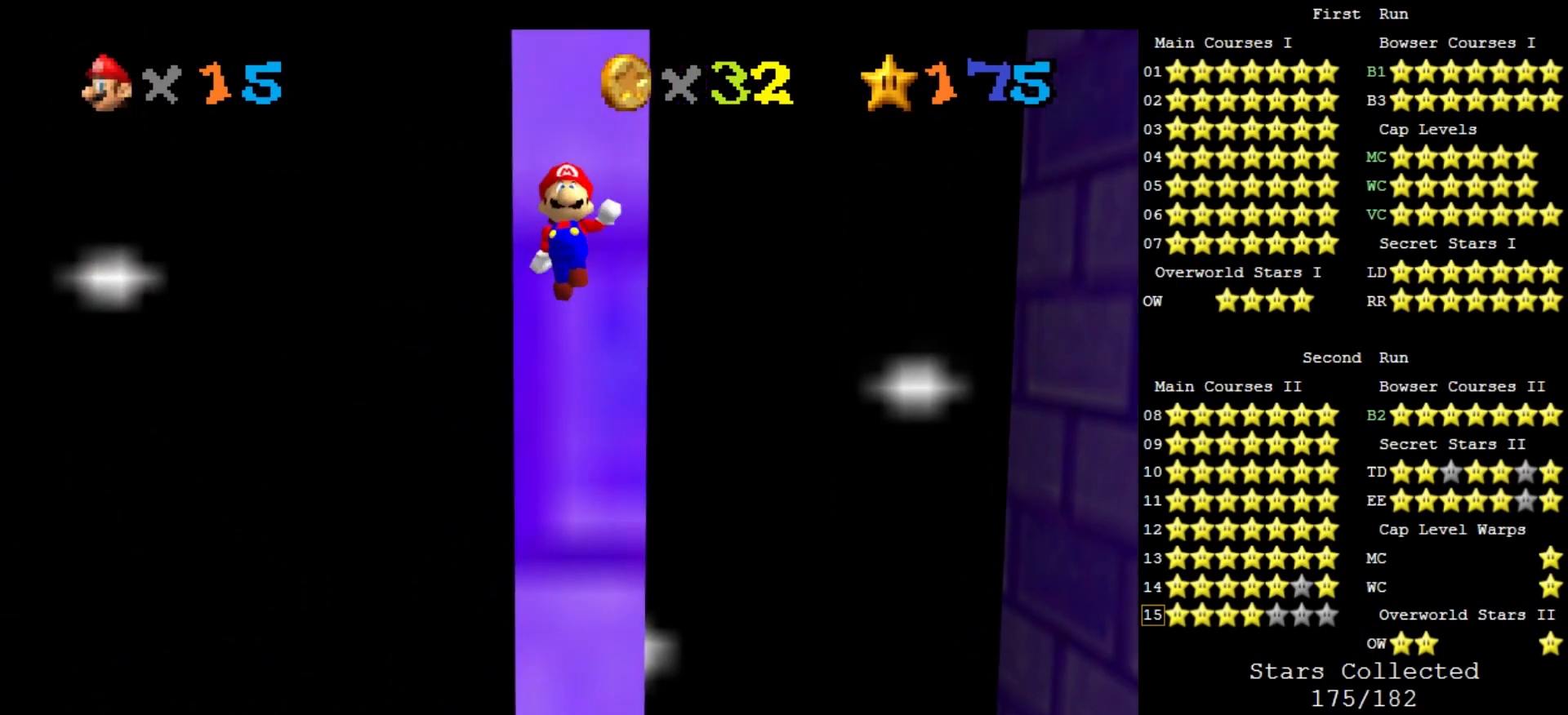
{"buttons": ["A"], "left_stick": "up", "events": [[233, "A", "up"], [300, "left_stick", "center"], [400, "A", "down"], [500, "left_stick", "up"]]}
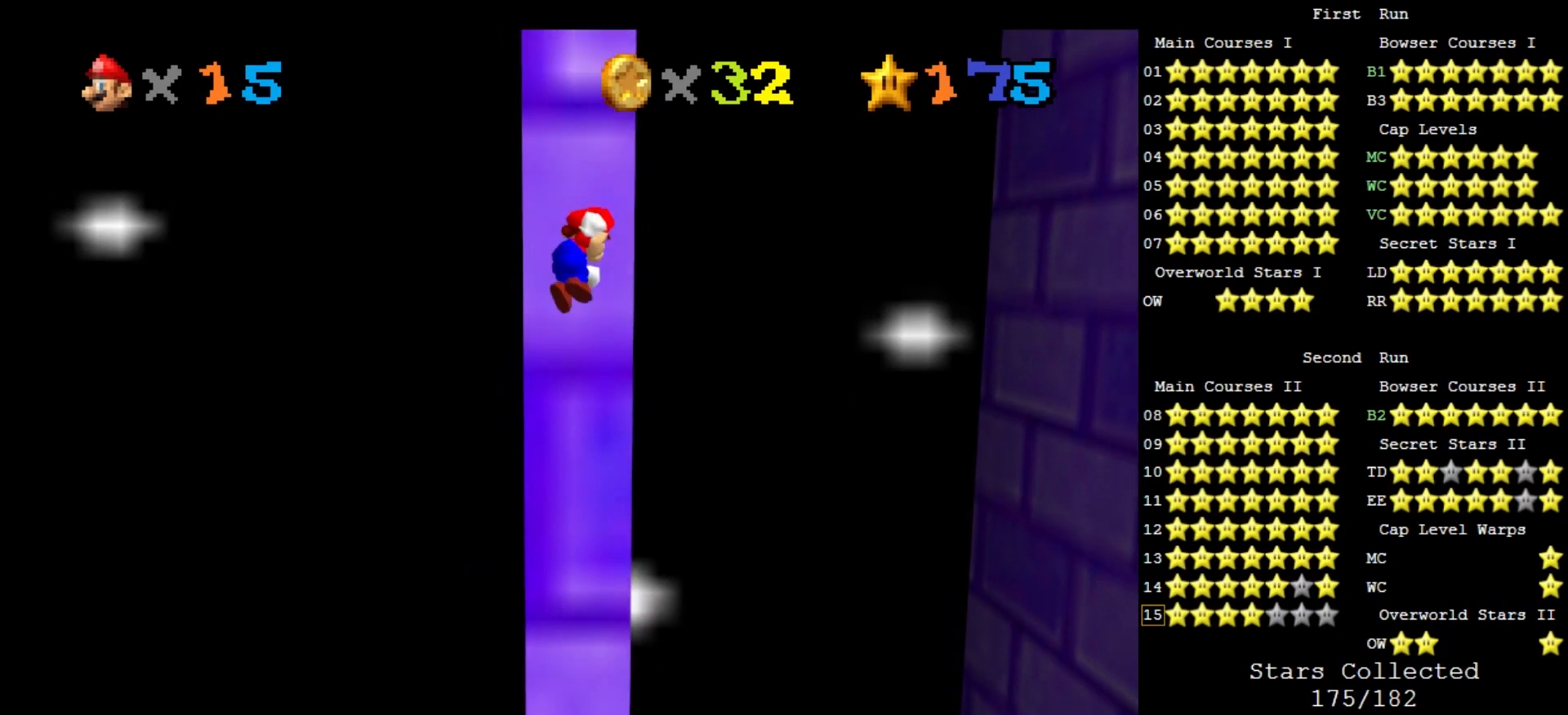
{"buttons": [], "left_stick": "up", "events": [[467, "A", "up"]]}
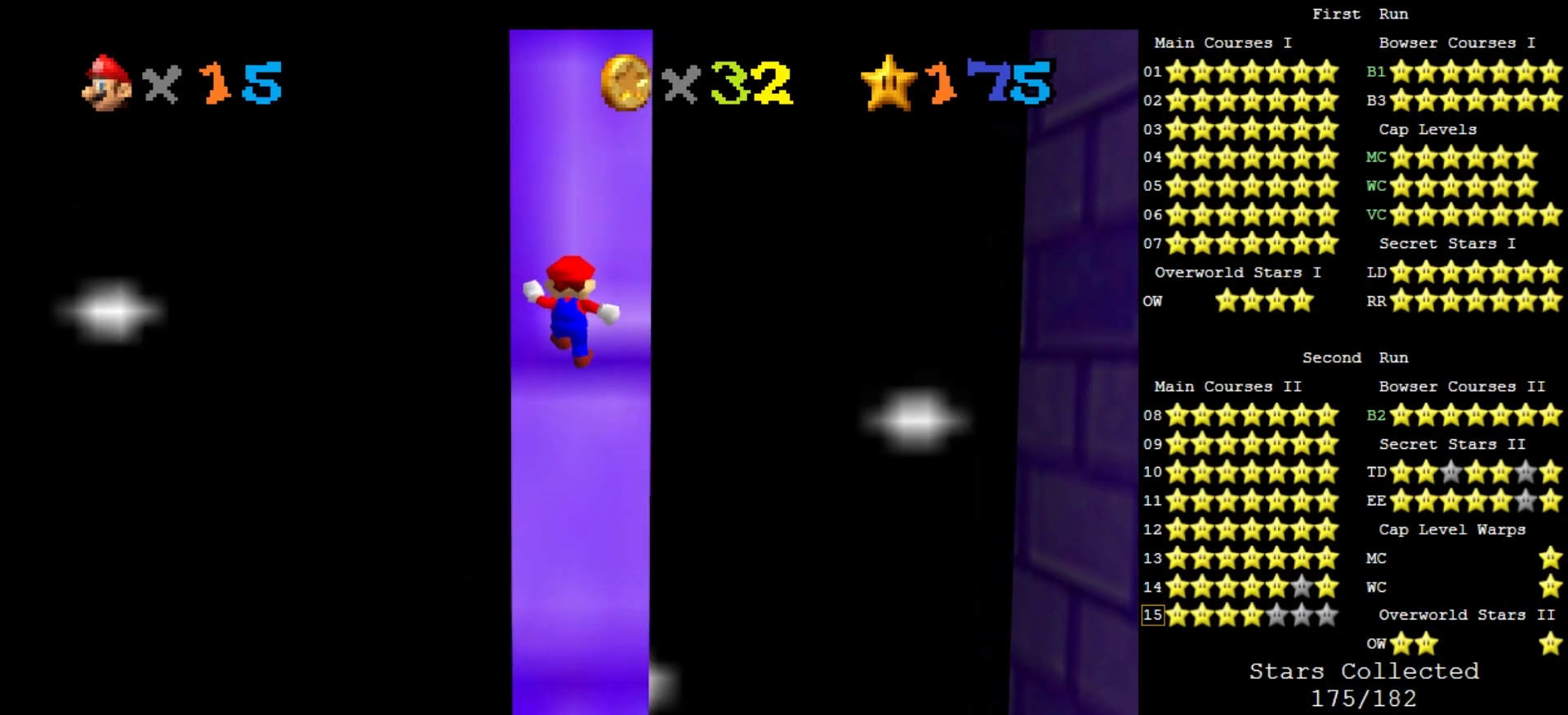
{"buttons": ["A"], "left_stick": "down", "events": [[33, "left_stick", "center"], [100, "A", "down"], [167, "left_stick", "down"]]}
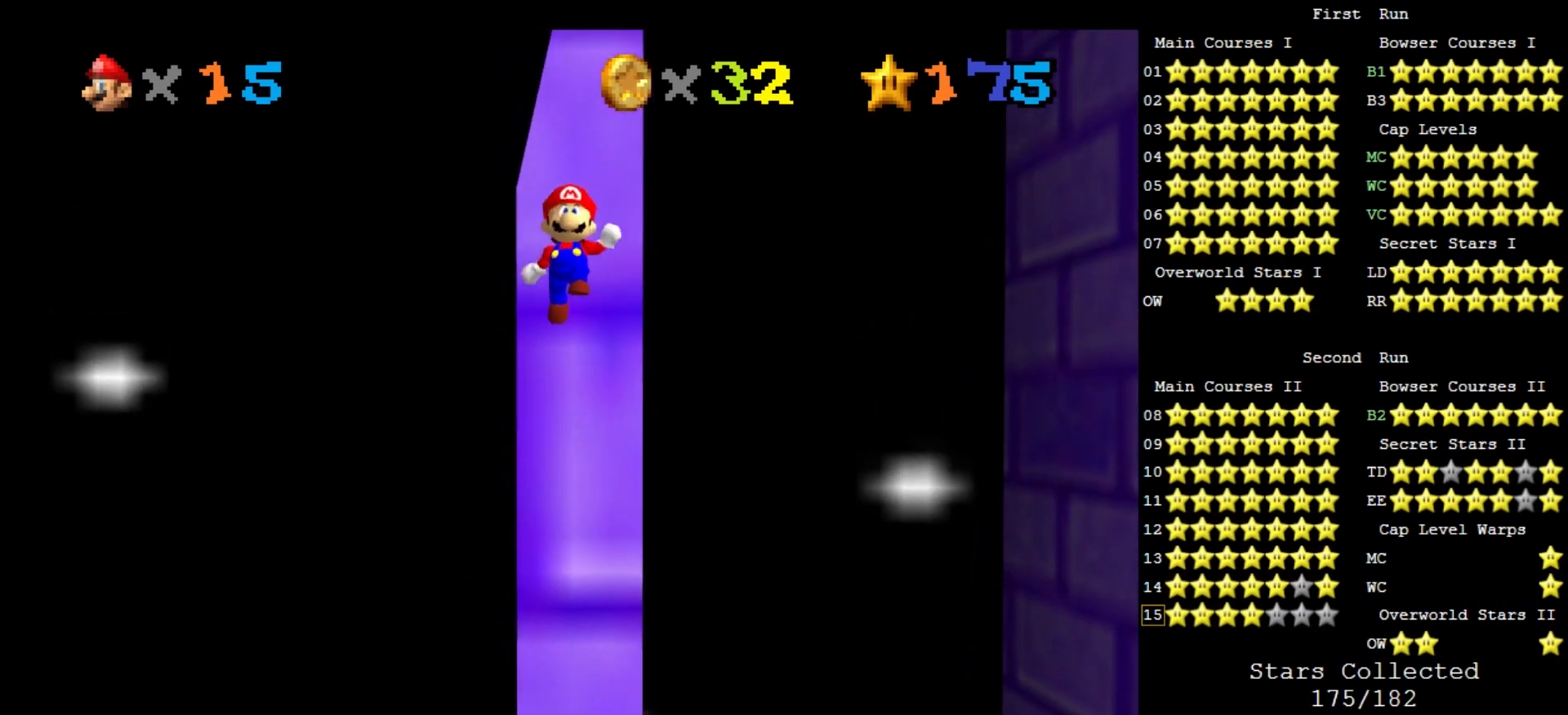
{"buttons": [], "left_stick": "up", "events": [[100, "A", "up"], [233, "left_stick", "center"], [300, "A", "down"], [300, "left_stick", "up"], [367, "A", "up"]]}
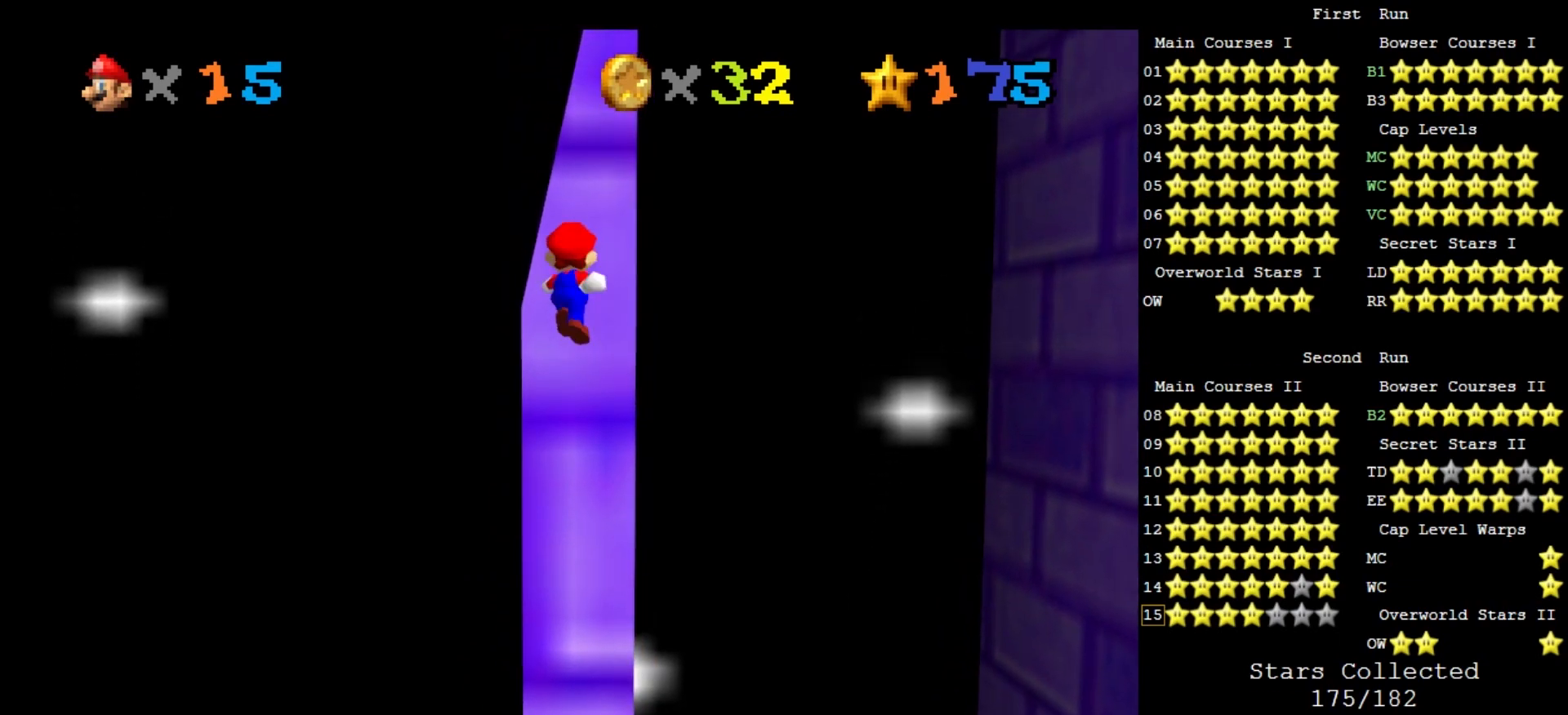
{"buttons": [], "left_stick": "center", "events": [[33, "C_DOWN", "down"], [33, "C_LEFT", "down"], [33, "left_stick", "center"], [67, "C_DOWN", "up"], [67, "C_LEFT", "up"], [233, "C_DOWN", "down"], [233, "C_LEFT", "down"], [300, "C_DOWN", "up"], [300, "C_LEFT", "up"]]}
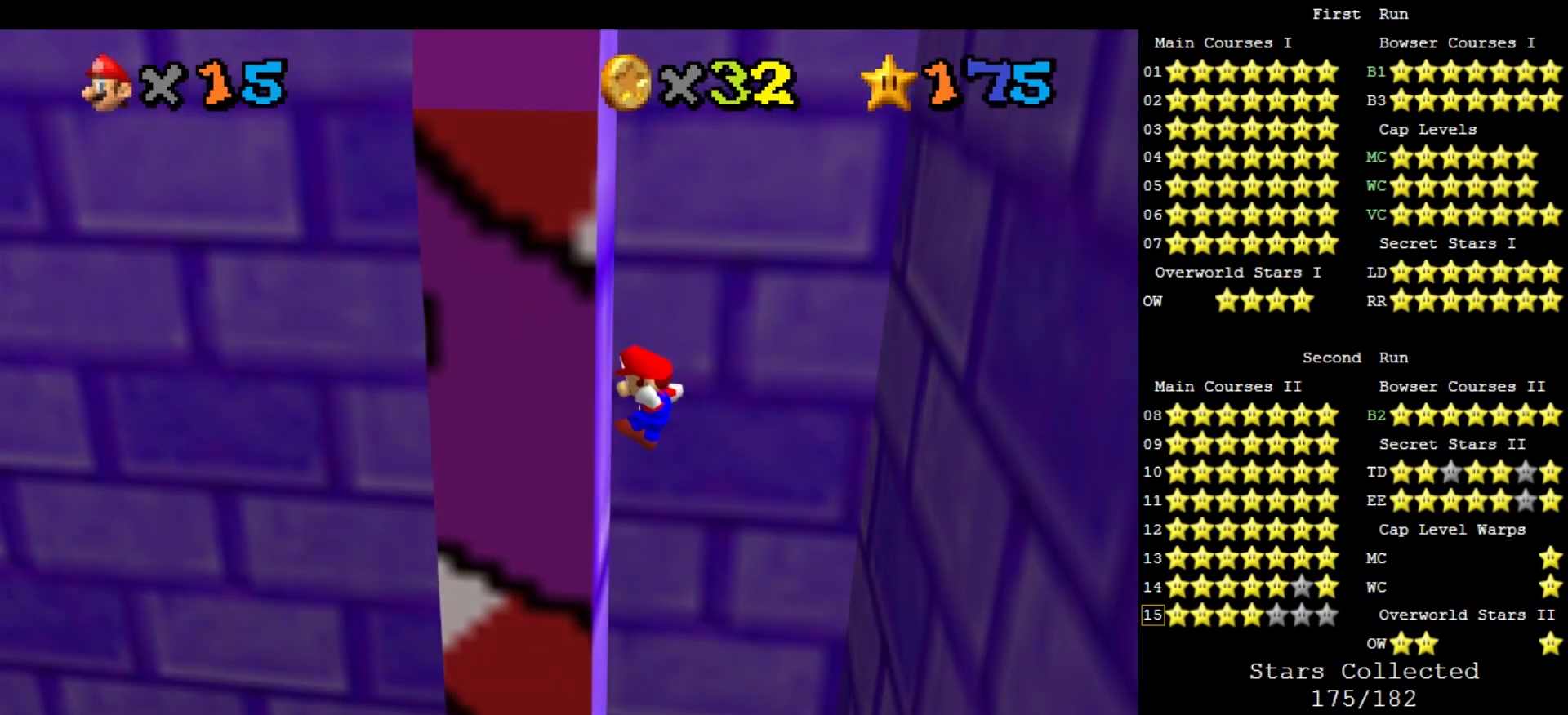
{"buttons": [], "left_stick": "right", "events": [[100, "A", "down"], [133, "left_stick", "right"], [300, "left_stick", "center"], [367, "A", "up"], [467, "left_stick", "right"]]}